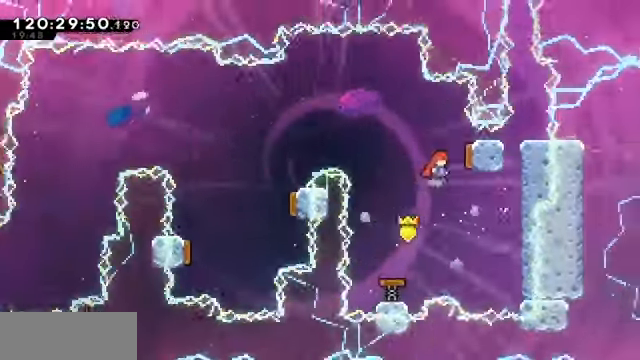
Gameplay with keyboard; each line is a JSON object with the keys held at the frame after it. "events" lists presses ("down") and releases ("up") of "dash", "demo", "down", "dump", "grab", "jump", "left", "pause", "right" and "up" between this image and that frame as [ms after this image, input, new state], when the widget could be followed in between. No other keys are recorded. Mouse input is not recorded. Key names are as the overlay labels them; some are game actions (e.g. jump) rather than physical keys.
{"keys": ["left"]}
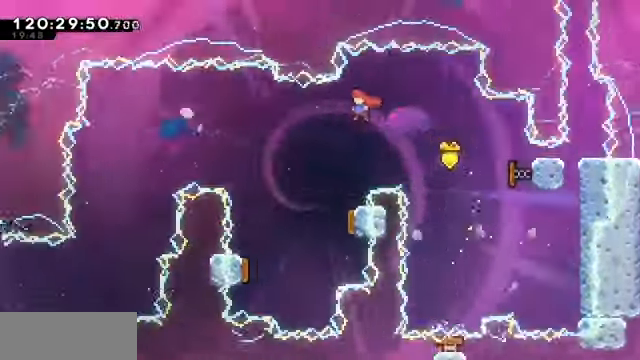
{"keys": ["dash", "right"], "events": [[266, "left", "up"], [400, "right", "down"], [433, "dash", "down"]]}
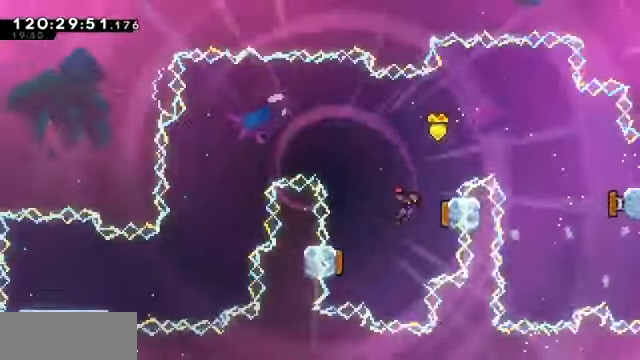
{"keys": ["left"], "events": [[133, "right", "up"], [166, "dash", "up"], [166, "left", "down"]]}
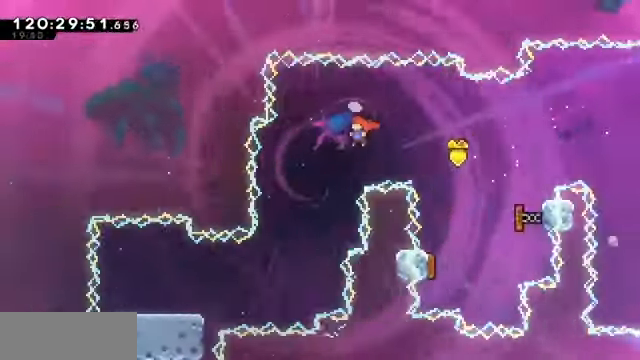
{"keys": ["dash", "left"], "events": [[500, "dash", "down"]]}